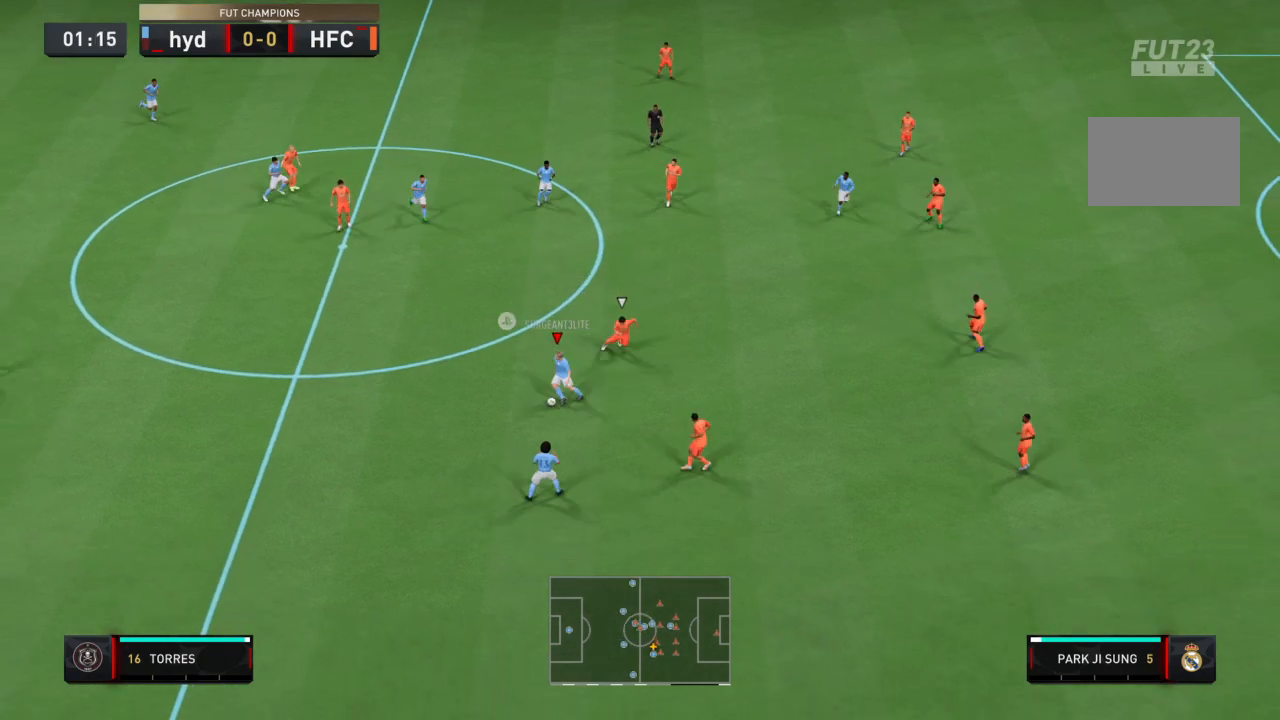
Gameplay with a controller (PlayStation layout); each line is a JSON object with the inputs held at the frame after it. "events" lists button and stick changes between this image and that frame as [ms after this image, input, new state], when the widget could be followed in between. Not read: L3 R3.
{"buttons": [], "left_stick": "left", "right_stick": "center", "events": [[333, "left_stick", "left"]]}
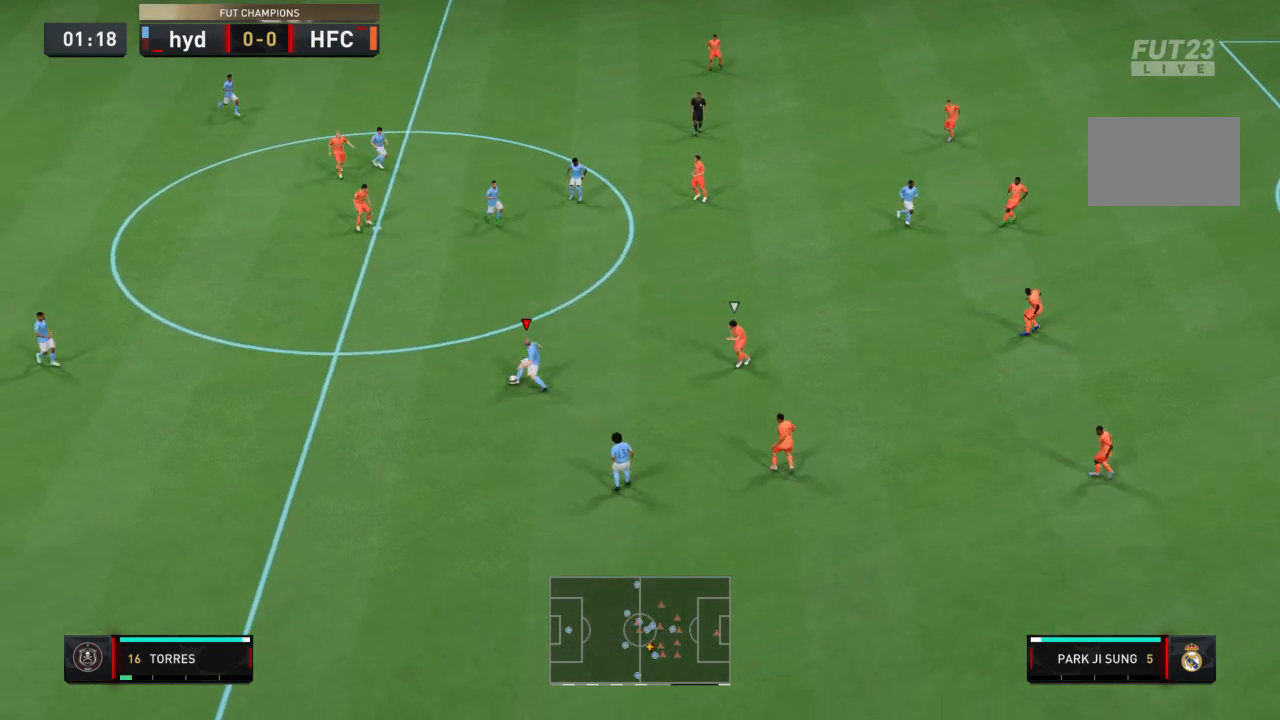
{"buttons": [], "left_stick": "center", "right_stick": "center", "events": [[34, "CROSS", "down"], [34, "left_stick", "center"], [167, "CROSS", "up"]]}
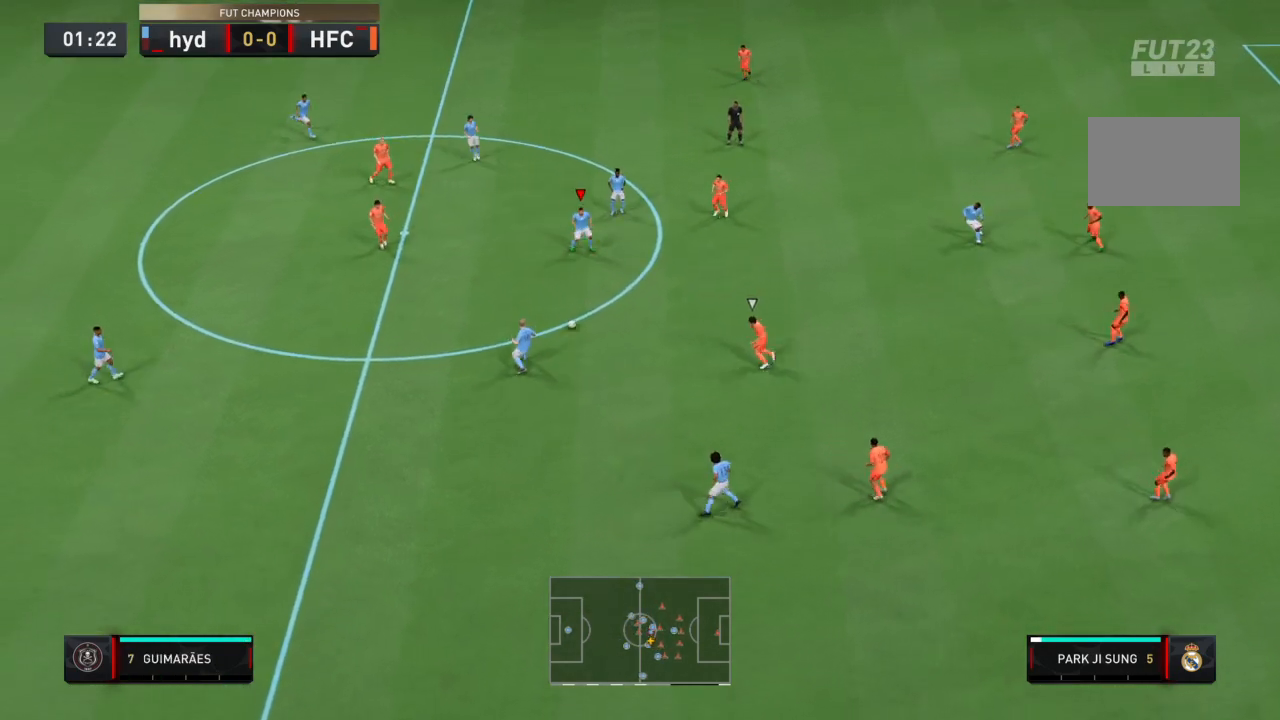
{"buttons": [], "left_stick": "center", "right_stick": "center", "events": []}
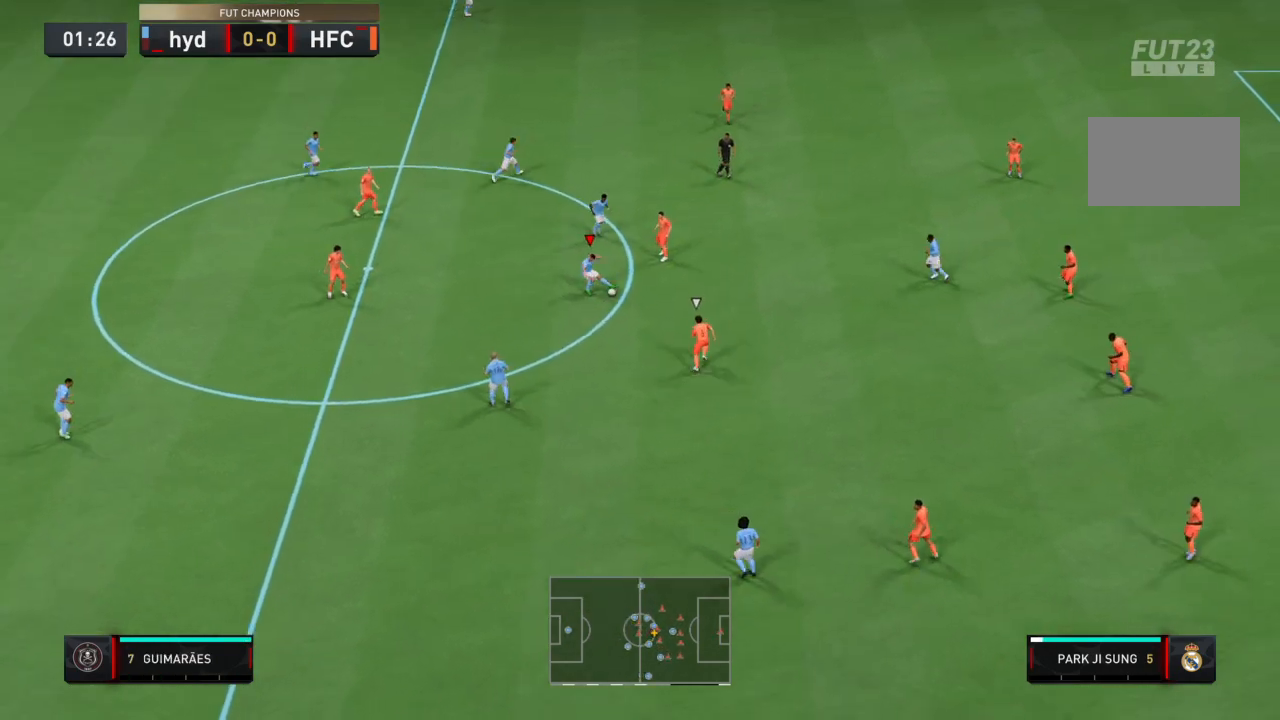
{"buttons": [], "left_stick": "center", "right_stick": "center", "events": [[134, "CROSS", "down"], [167, "left_stick", "left"], [267, "CROSS", "up"], [501, "left_stick", "center"]]}
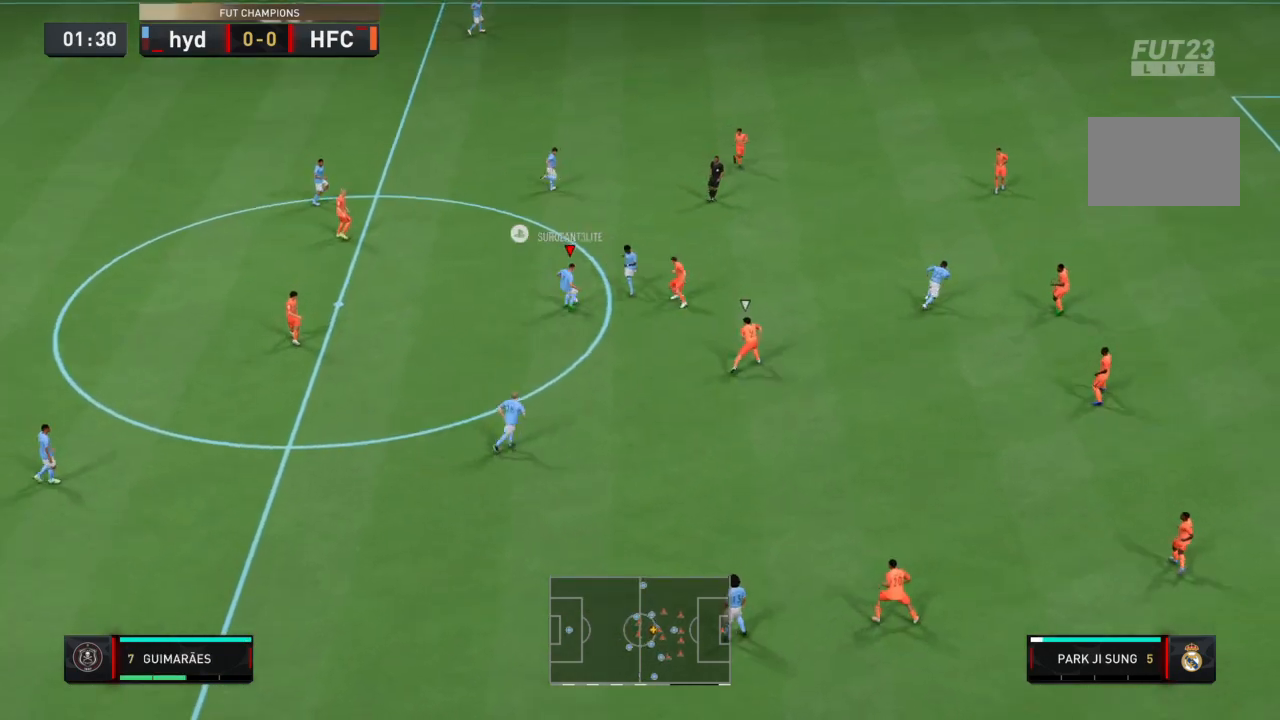
{"buttons": [], "left_stick": "center", "right_stick": "center", "events": []}
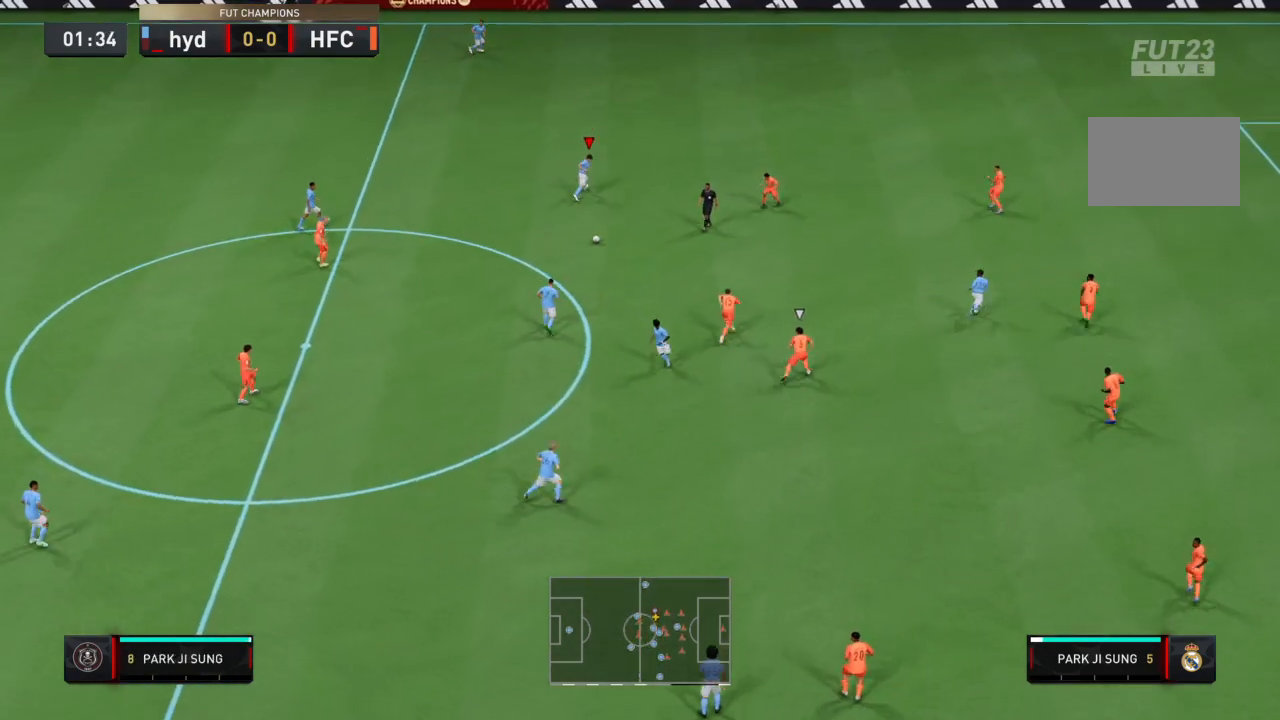
{"buttons": [], "left_stick": "center", "right_stick": "center", "events": [[367, "L1", "down"], [467, "L1", "up"]]}
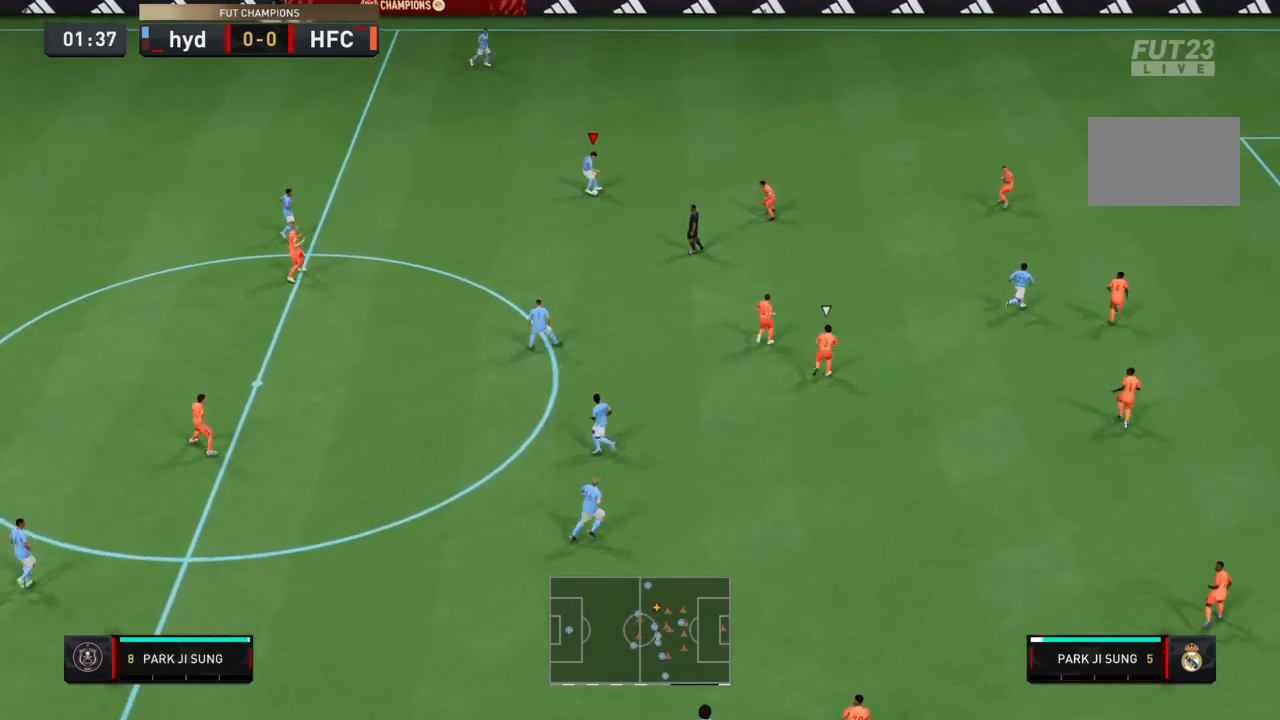
{"buttons": [], "left_stick": "center", "right_stick": "center", "events": []}
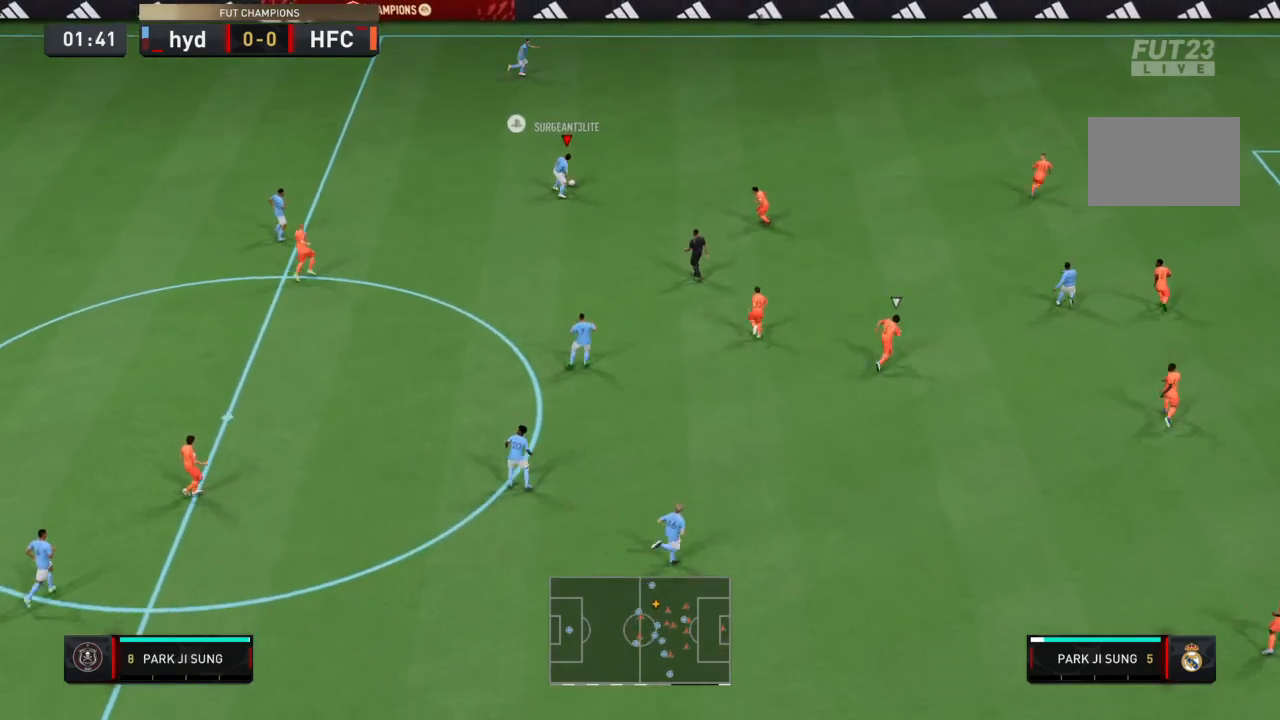
{"buttons": [], "left_stick": "down-right", "right_stick": "center", "events": [[67, "left_stick", "right"], [234, "left_stick", "down-right"], [300, "TRIANGLE", "down"], [467, "TRIANGLE", "up"]]}
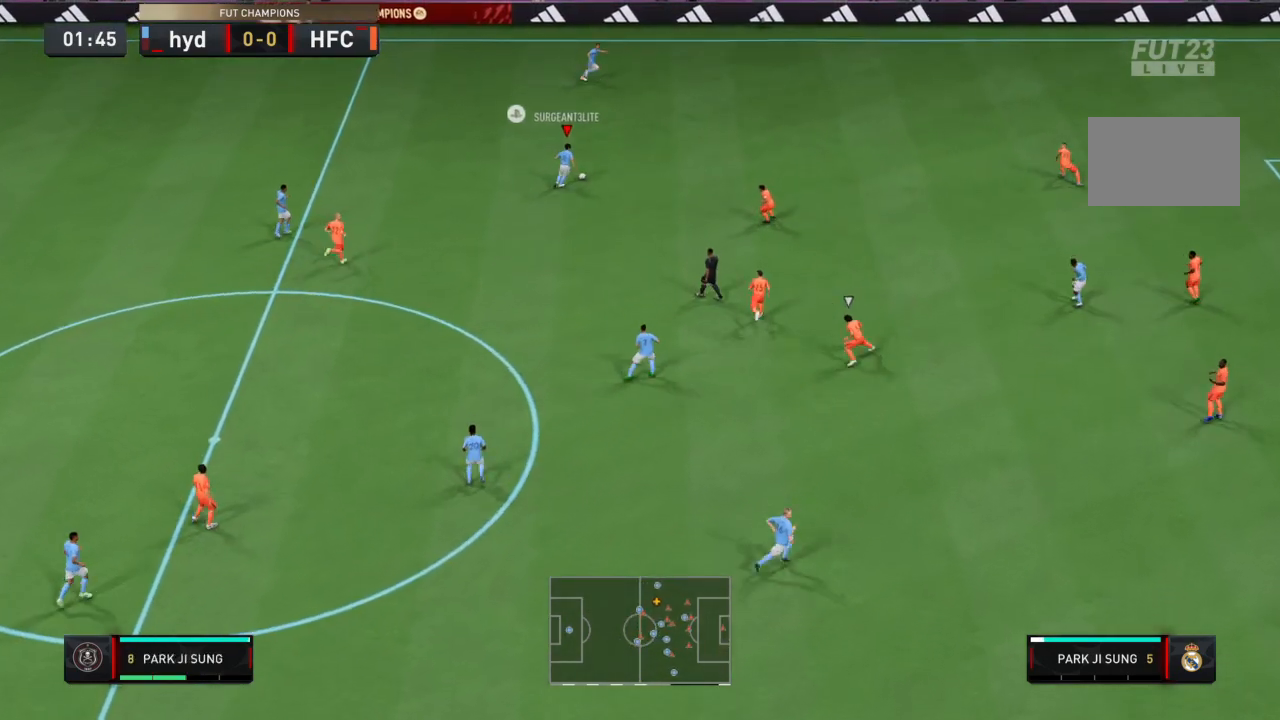
{"buttons": [], "left_stick": "down-right", "right_stick": "center", "events": []}
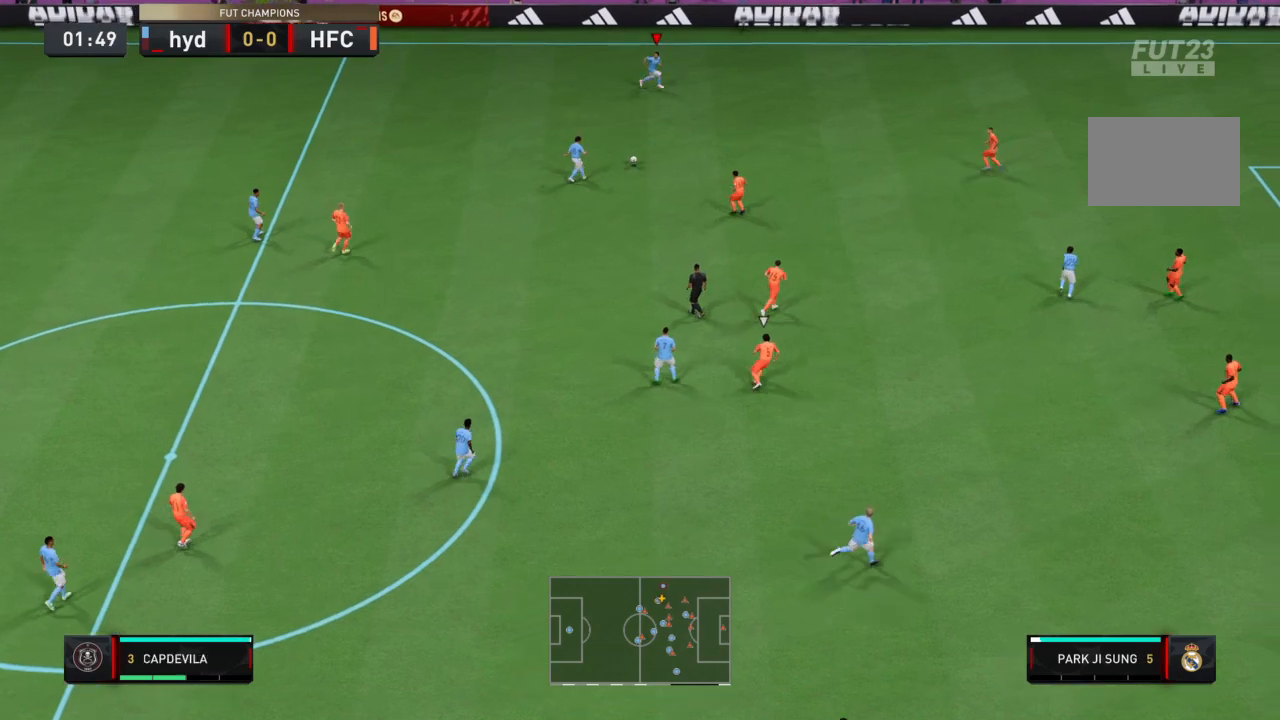
{"buttons": [], "left_stick": "down-right", "right_stick": "center", "events": []}